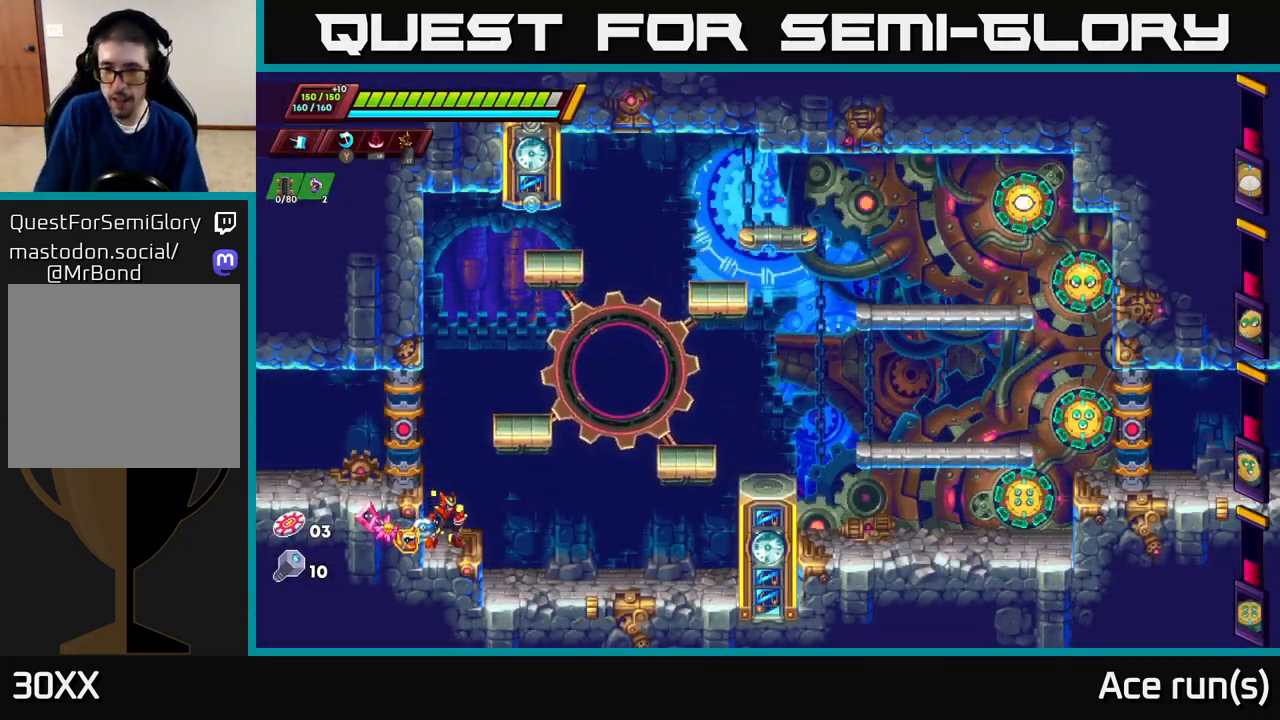
Gameplay with a controller (Xbox layout); each line is a JSON object with the inputs held at the frame after it. "events" lists button and stick changes between this image and that frame as [ms after this image, input, new state], when the widget could be followed in between.
{"buttons": [], "left_stick": "right", "right_stick": "center", "events": [[333, "left_stick", "right"]]}
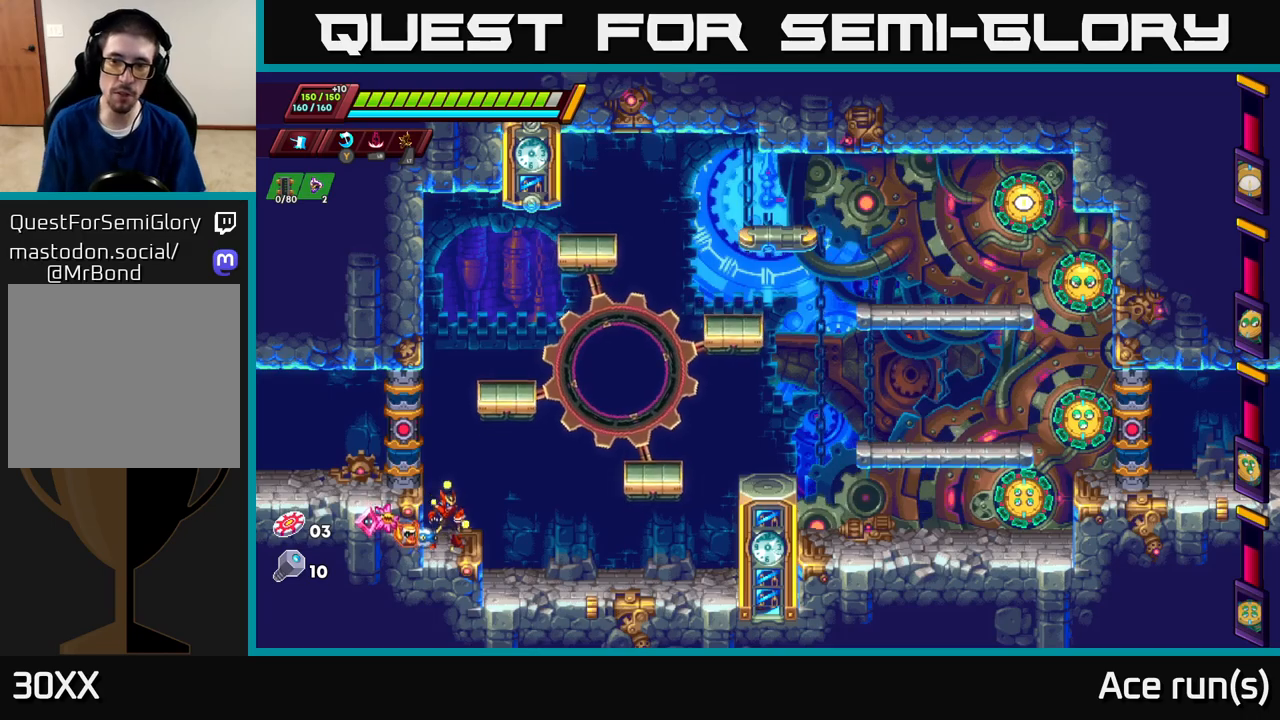
{"buttons": [], "left_stick": "right", "right_stick": "center", "events": [[167, "left_stick", "center"], [417, "left_stick", "right"]]}
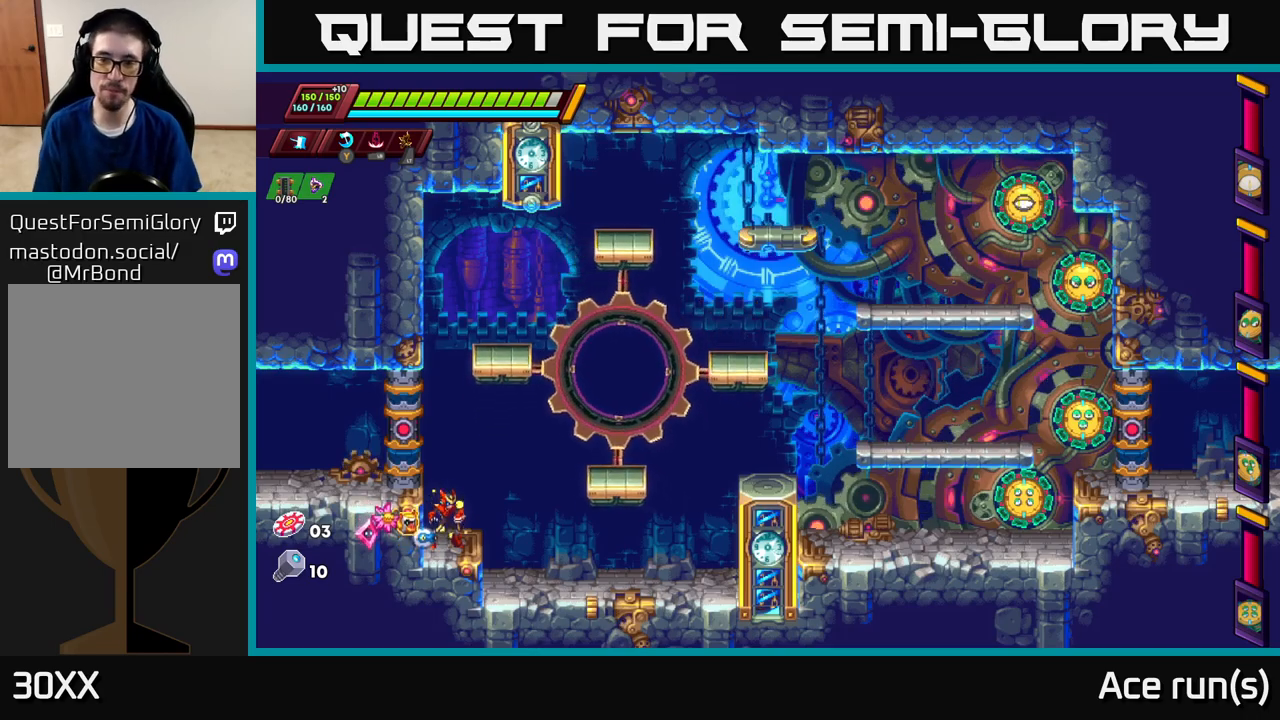
{"buttons": ["R2"], "left_stick": "right", "right_stick": "center", "events": [[133, "left_stick", "center"], [250, "left_stick", "right"], [333, "R2", "down"]]}
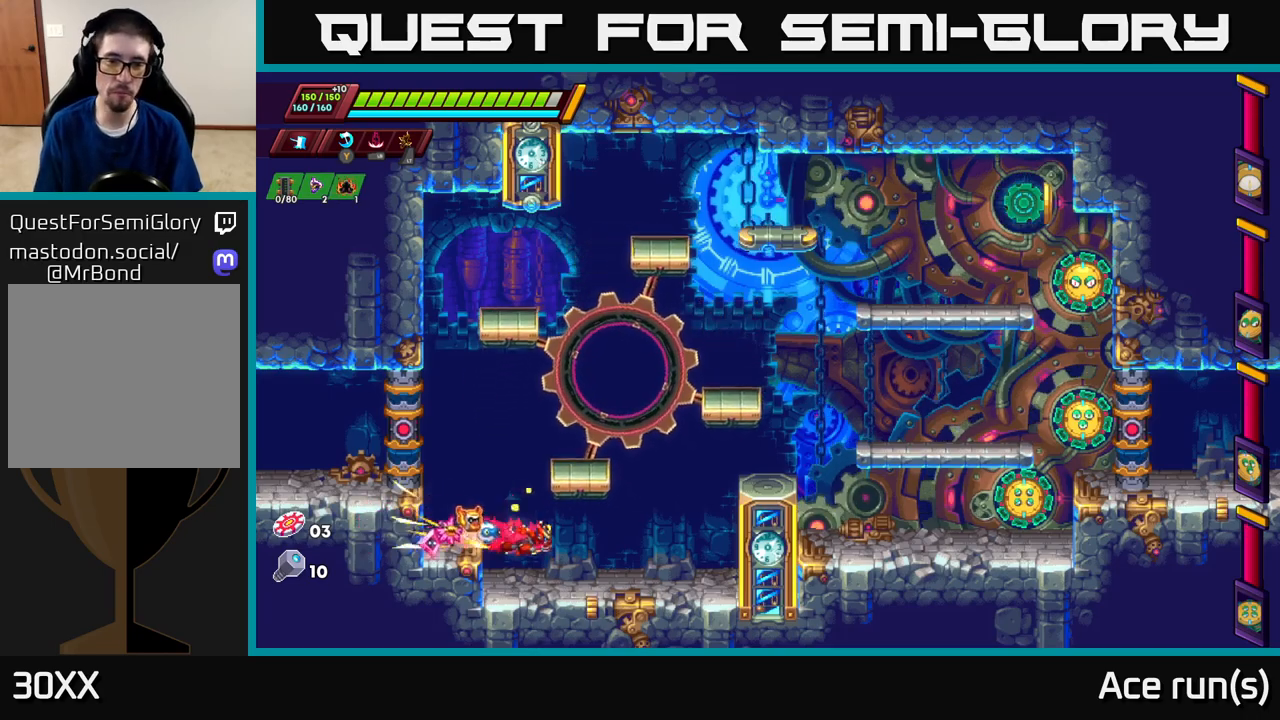
{"buttons": [], "left_stick": "right", "right_stick": "center", "events": [[17, "R2", "up"], [183, "R2", "down"], [317, "A", "down"], [483, "A", "up"], [500, "R2", "up"]]}
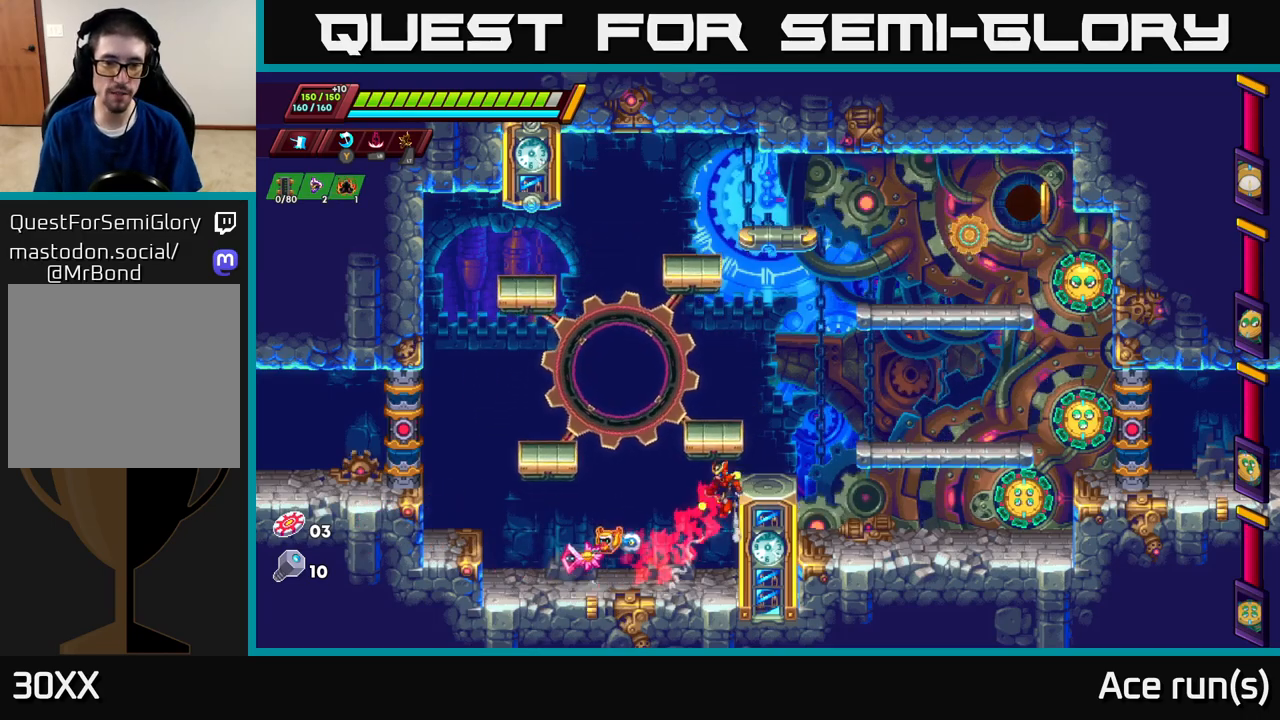
{"buttons": ["Y"], "left_stick": "right", "right_stick": "center", "events": [[100, "A", "down"], [317, "A", "up"], [433, "Y", "down"]]}
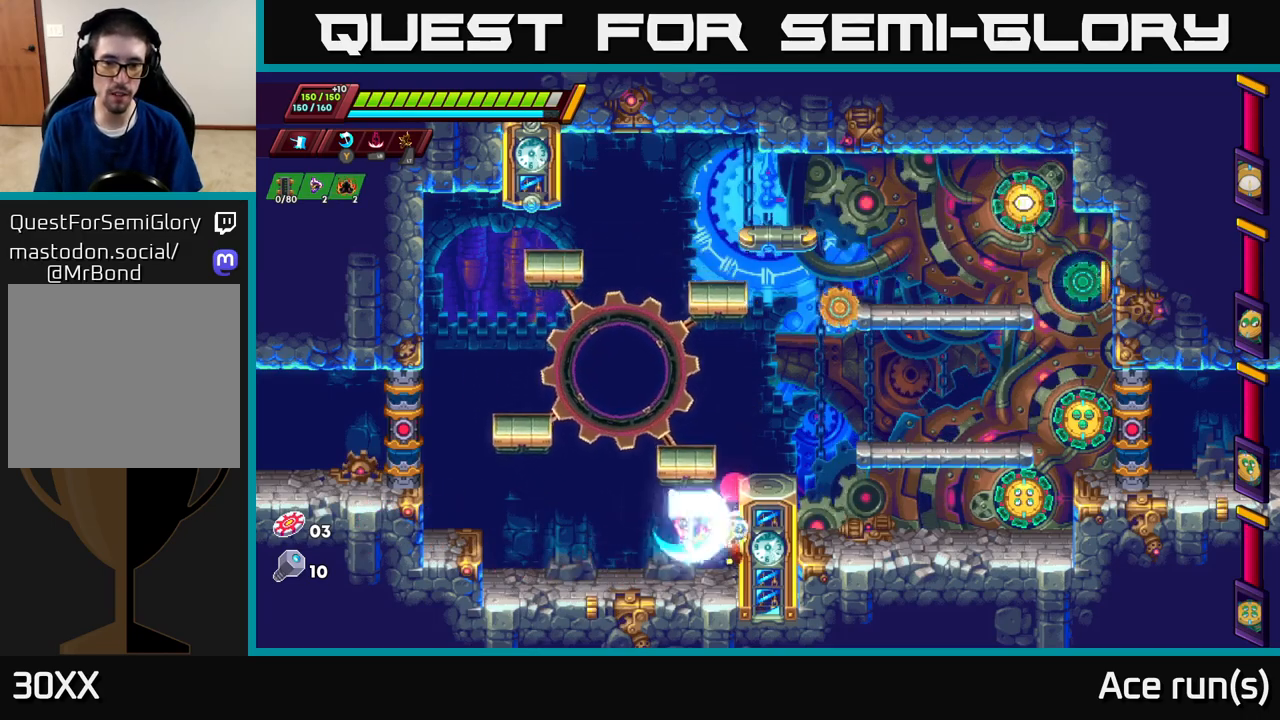
{"buttons": [], "left_stick": "center", "right_stick": "center", "events": [[17, "Y", "up"], [17, "left_stick", "center"]]}
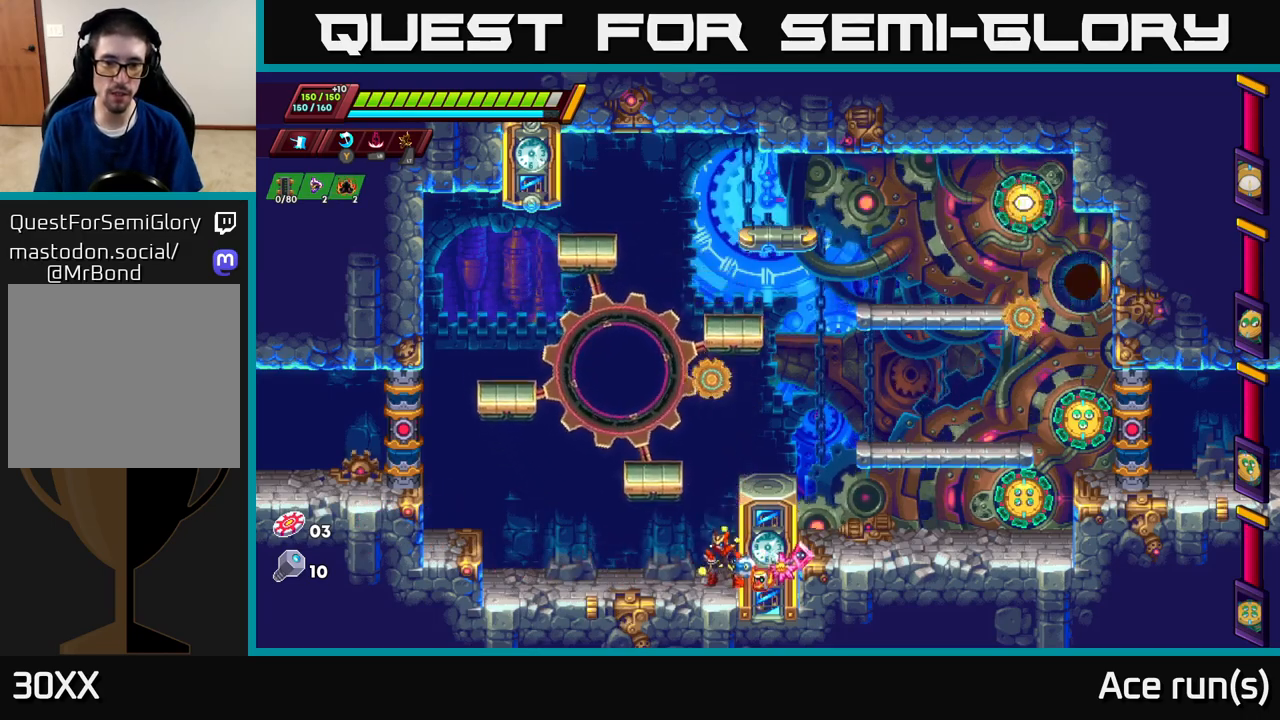
{"buttons": [], "left_stick": "right", "right_stick": "center", "events": [[133, "A", "down"], [283, "left_stick", "right"], [467, "A", "up"]]}
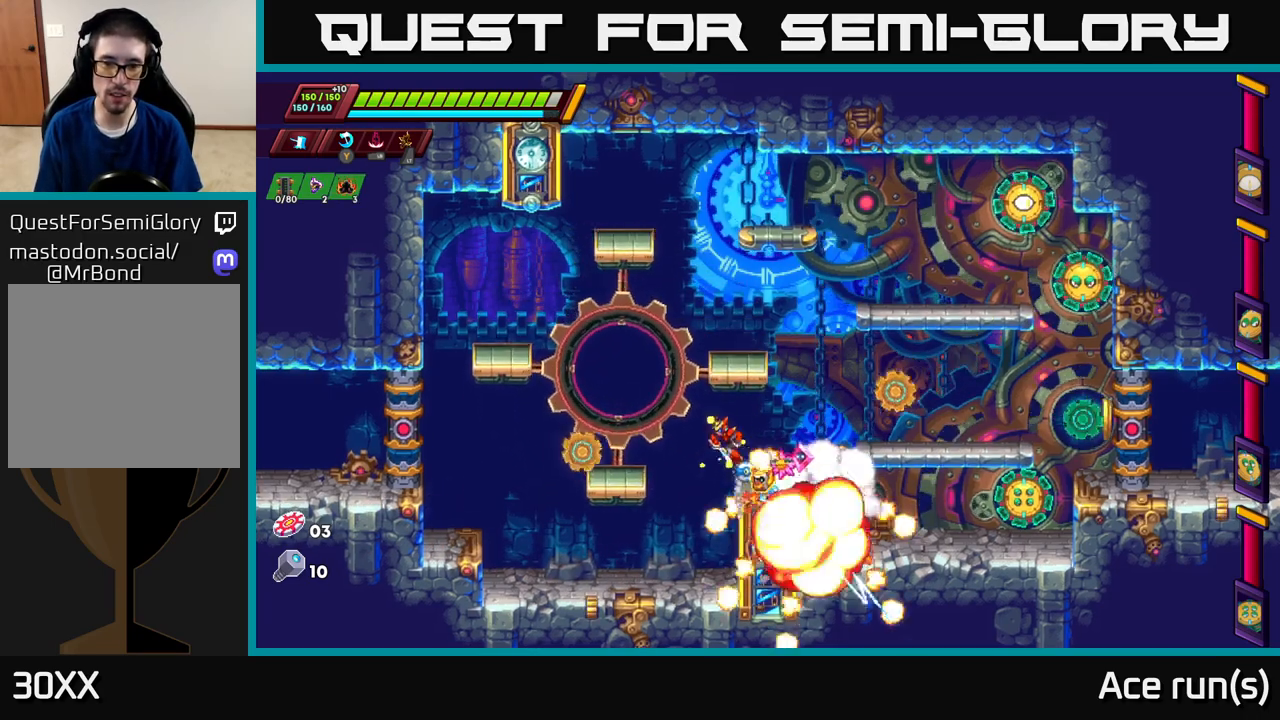
{"buttons": [], "left_stick": "left", "right_stick": "center", "events": [[17, "Y", "down"], [83, "Y", "up"], [100, "left_stick", "left"]]}
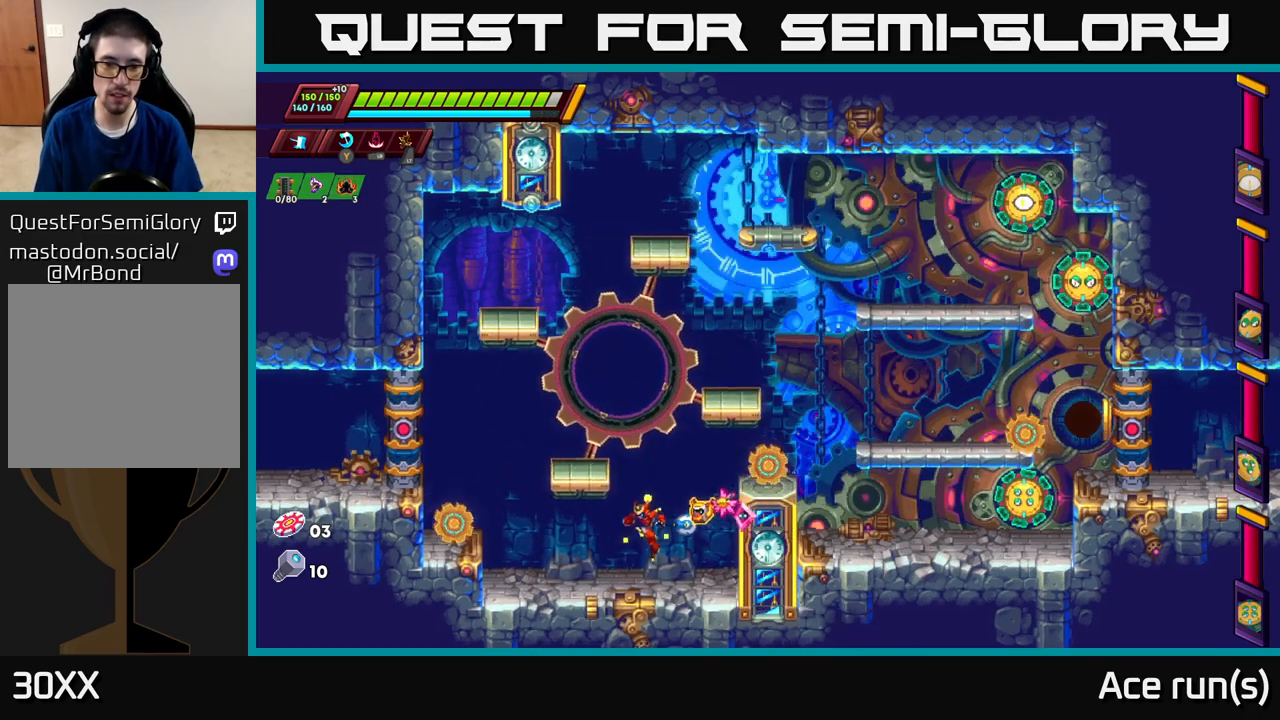
{"buttons": ["A", "R2"], "left_stick": "left", "right_stick": "center", "events": [[167, "R2", "down"], [400, "A", "down"]]}
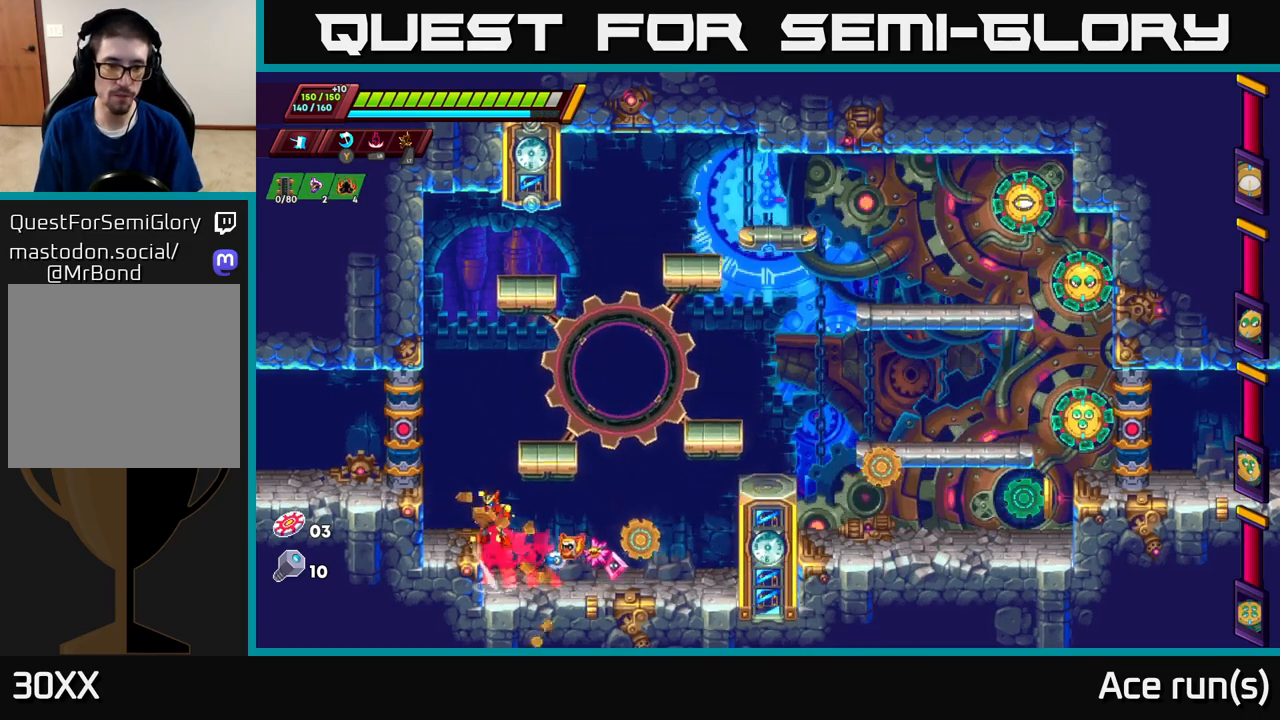
{"buttons": ["A", "R2"], "left_stick": "left", "right_stick": "center", "events": [[150, "A", "up"], [233, "A", "down"], [400, "A", "up"], [467, "A", "down"]]}
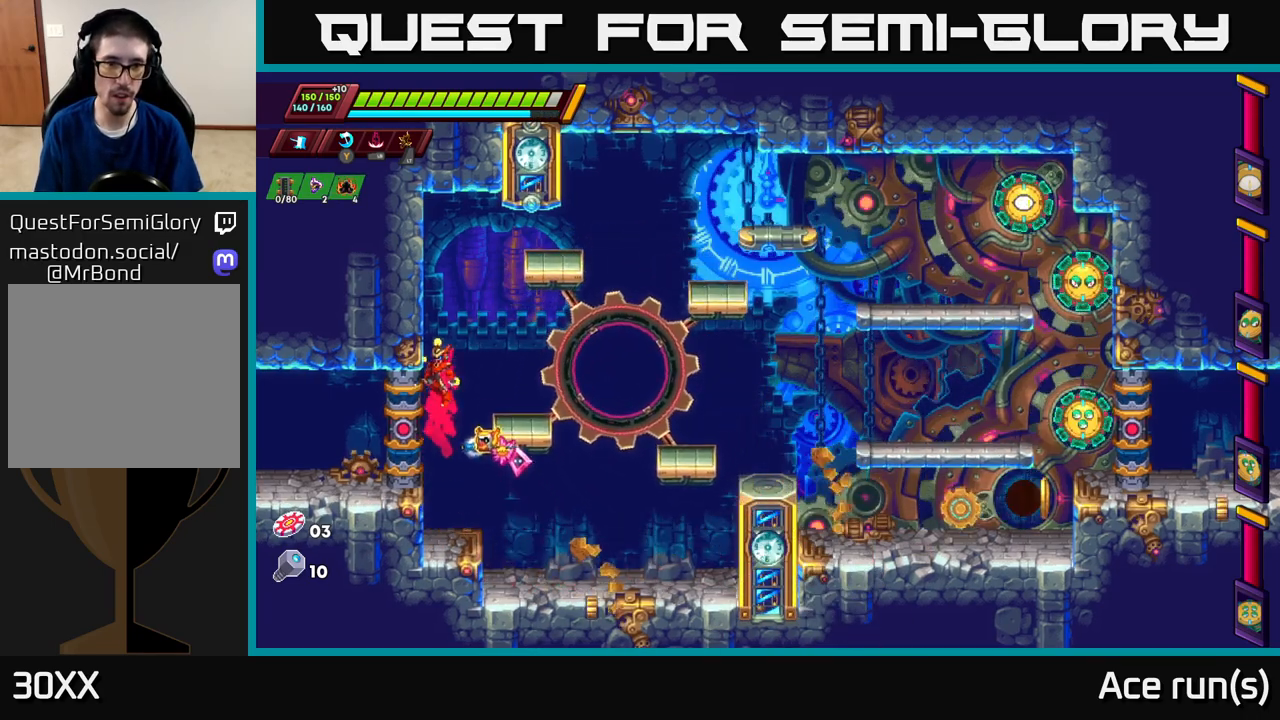
{"buttons": [], "left_stick": "right", "right_stick": "center", "events": [[167, "A", "up"], [300, "left_stick", "right"], [317, "A", "down"], [417, "A", "up"], [417, "R2", "up"]]}
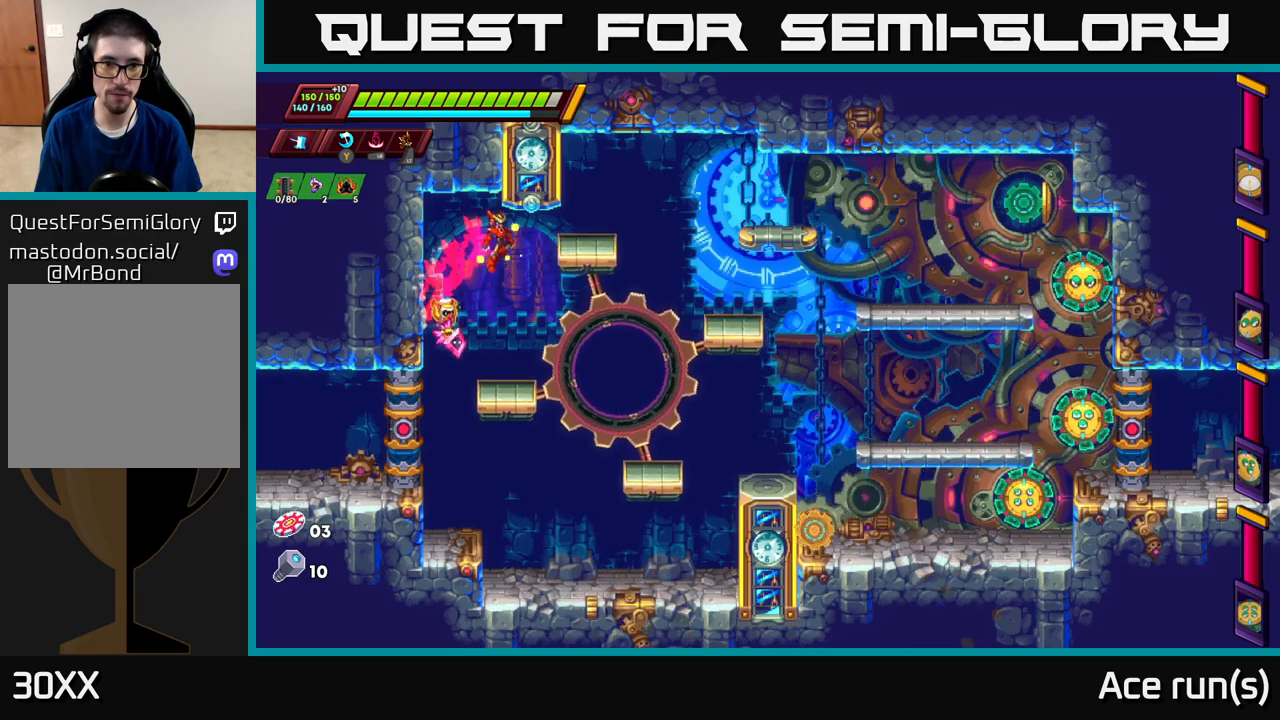
{"buttons": [], "left_stick": "right", "right_stick": "center", "events": []}
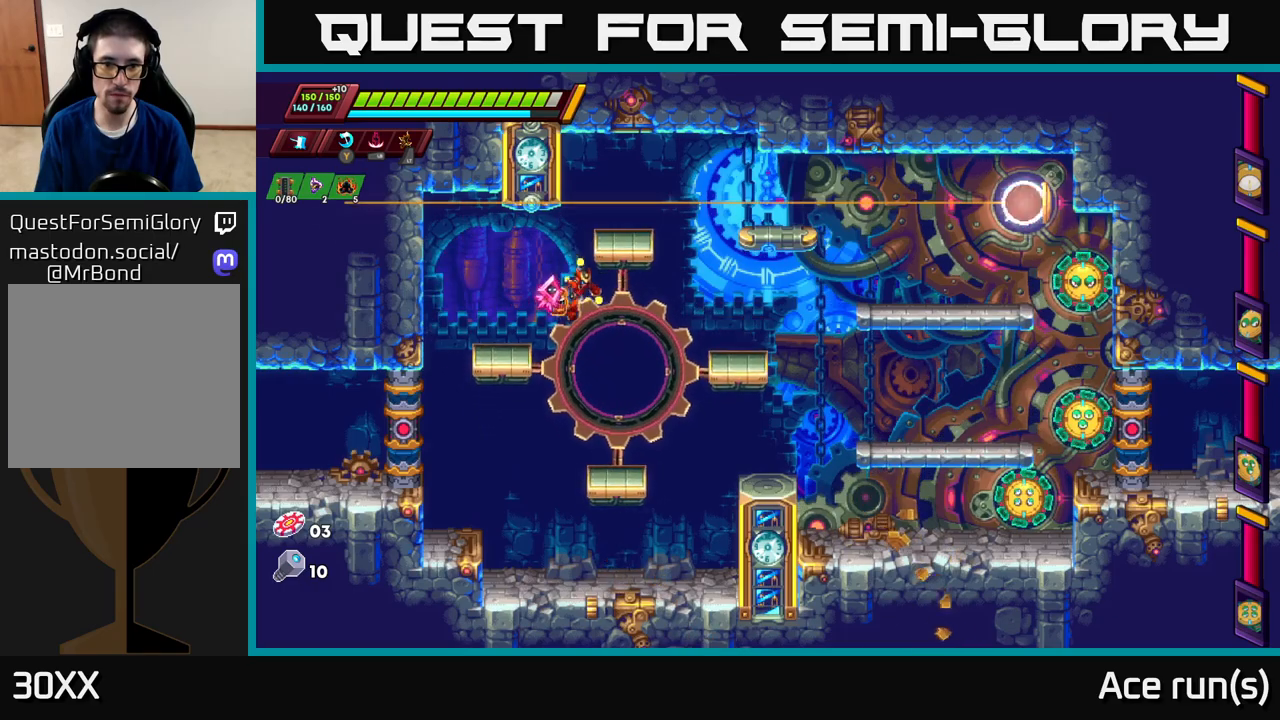
{"buttons": ["A", "R2"], "left_stick": "right", "right_stick": "center", "events": [[100, "left_stick", "up-left"], [233, "left_stick", "center"], [333, "left_stick", "right"], [383, "A", "down"], [383, "R2", "down"]]}
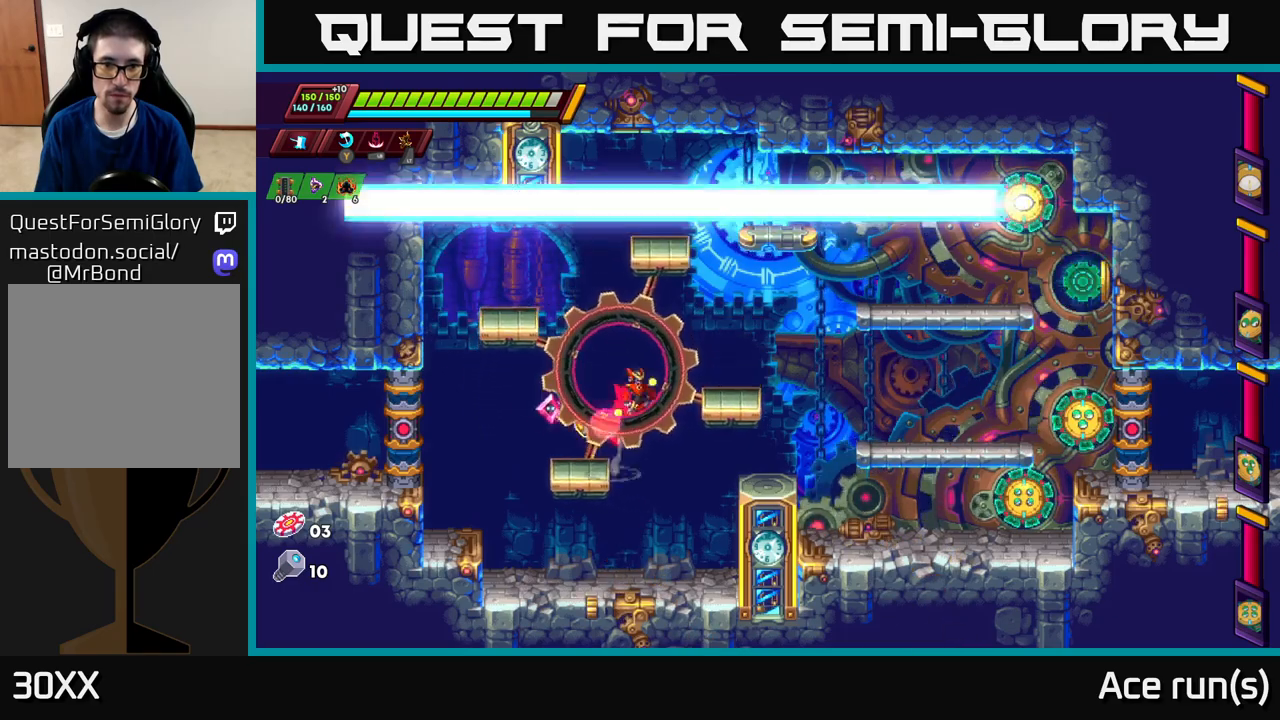
{"buttons": [], "left_stick": "right", "right_stick": "center", "events": [[250, "A", "up"], [283, "R2", "up"]]}
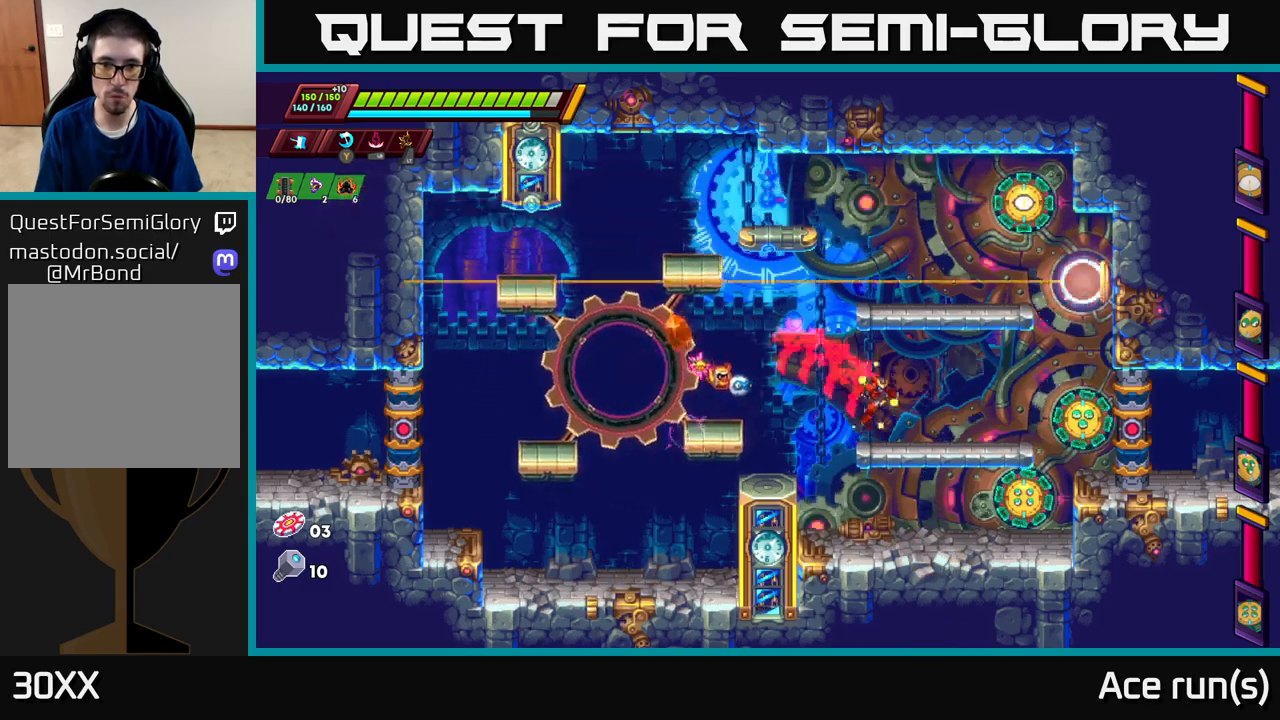
{"buttons": [], "left_stick": "center", "right_stick": "center", "events": [[183, "X", "down"], [350, "left_stick", "center"], [367, "X", "up"]]}
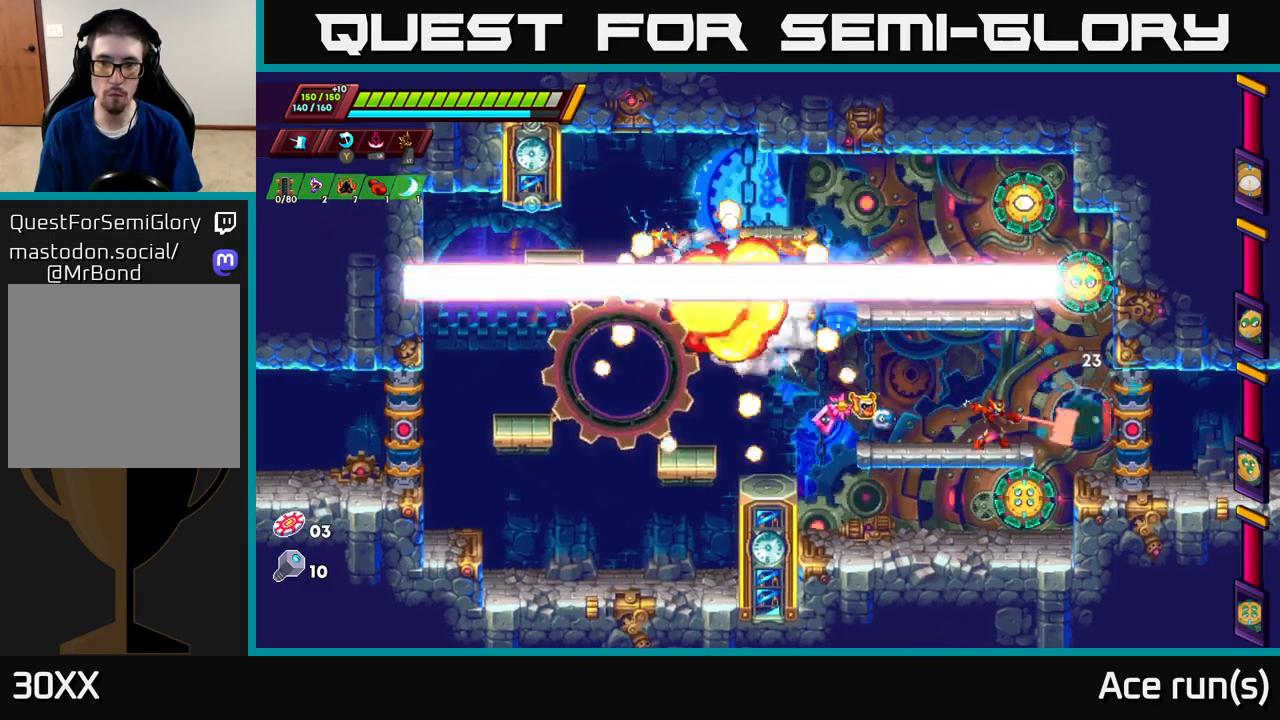
{"buttons": ["A", "R2"], "left_stick": "center", "right_stick": "center", "events": [[50, "left_stick", "left"], [300, "A", "down"], [317, "R2", "down"], [400, "left_stick", "center"]]}
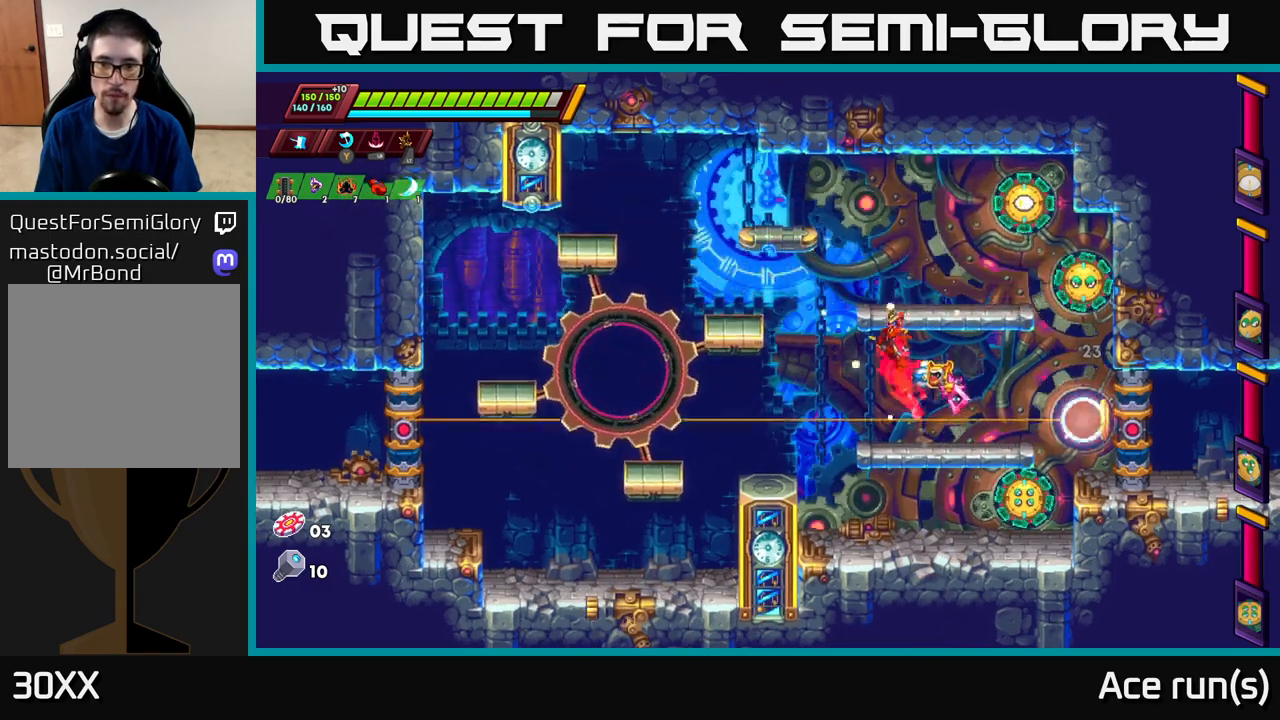
{"buttons": [], "left_stick": "center", "right_stick": "center", "events": [[50, "left_stick", "right"], [317, "X", "down"], [350, "A", "up"], [400, "left_stick", "up-left"], [417, "R2", "up"], [450, "X", "up"], [483, "left_stick", "center"]]}
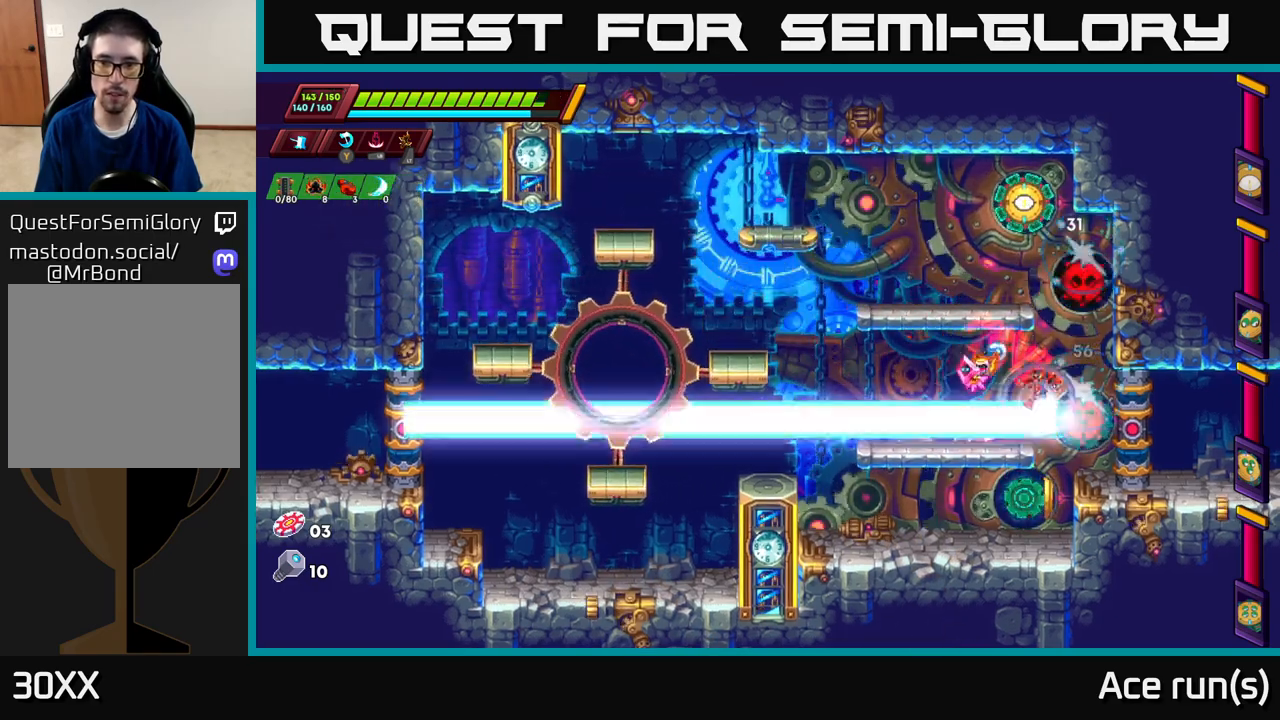
{"buttons": ["X"], "left_stick": "center", "right_stick": "center", "events": [[383, "A", "down"], [383, "X", "down"], [400, "A", "up"]]}
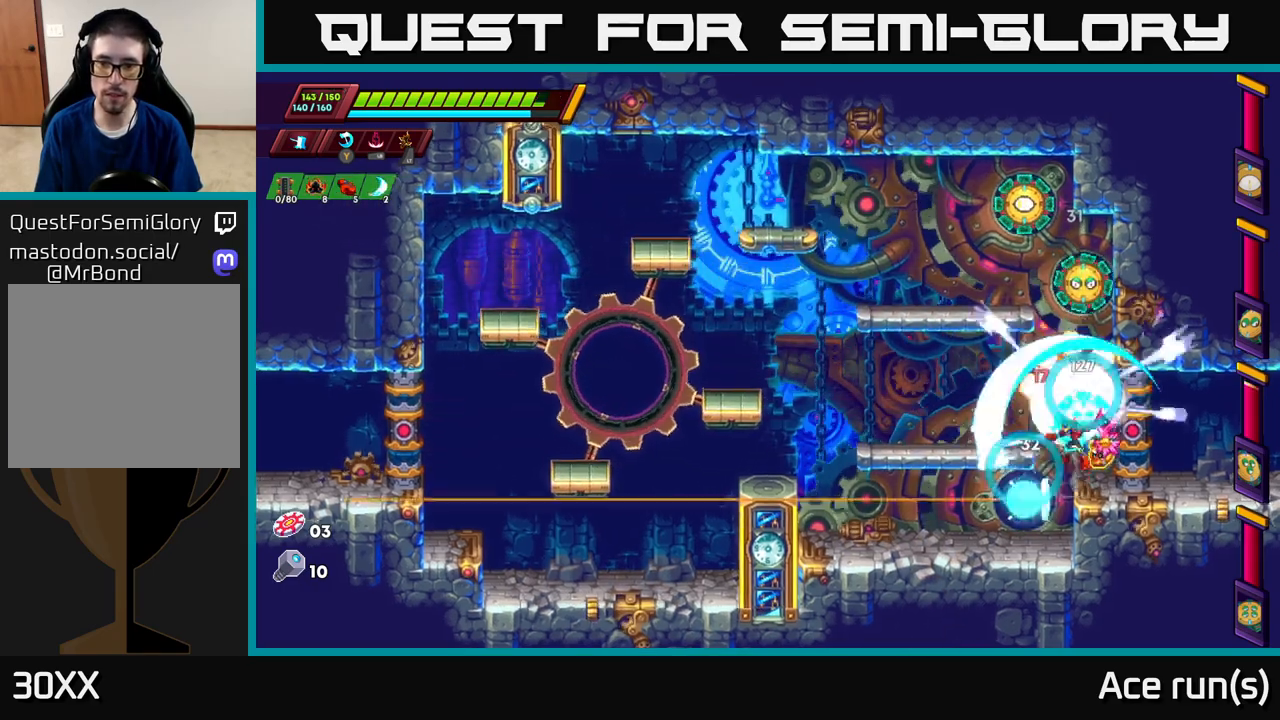
{"buttons": ["A"], "left_stick": "left", "right_stick": "center", "events": [[17, "X", "up"], [217, "left_stick", "left"], [267, "A", "down"]]}
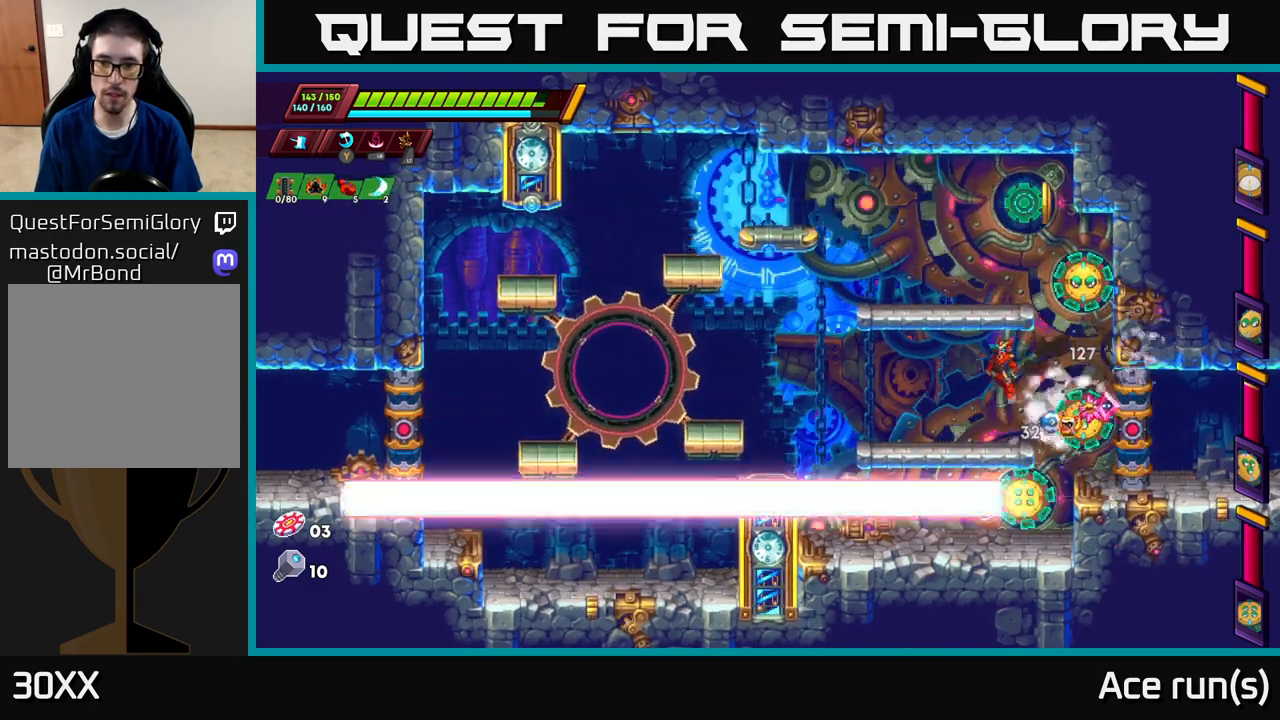
{"buttons": [], "left_stick": "left", "right_stick": "center", "events": [[83, "A", "up"], [133, "left_stick", "right"], [183, "X", "down"], [267, "left_stick", "center"], [283, "X", "up"], [400, "left_stick", "left"]]}
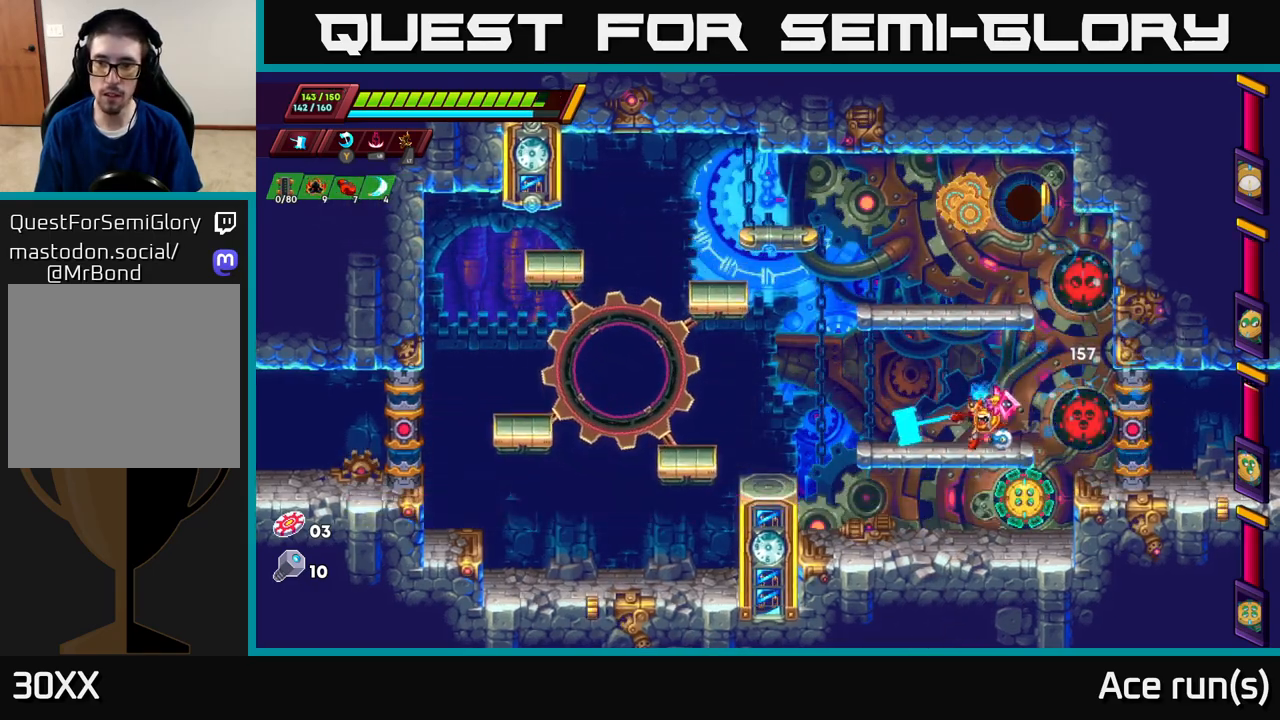
{"buttons": [], "left_stick": "left", "right_stick": "center", "events": [[167, "left_stick", "right"], [217, "Y", "down"], [300, "Y", "up"], [350, "left_stick", "left"]]}
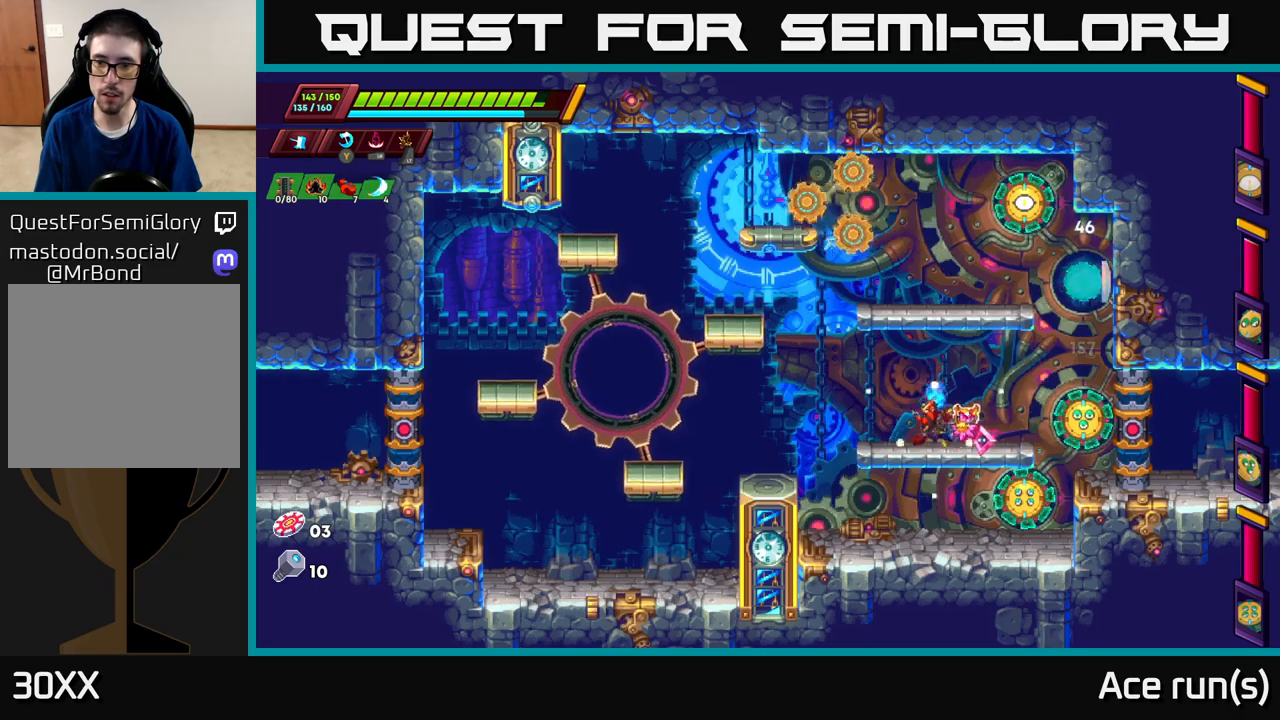
{"buttons": [], "left_stick": "center", "right_stick": "center", "events": [[67, "left_stick", "right"], [200, "X", "down"], [250, "left_stick", "center"], [317, "X", "up"]]}
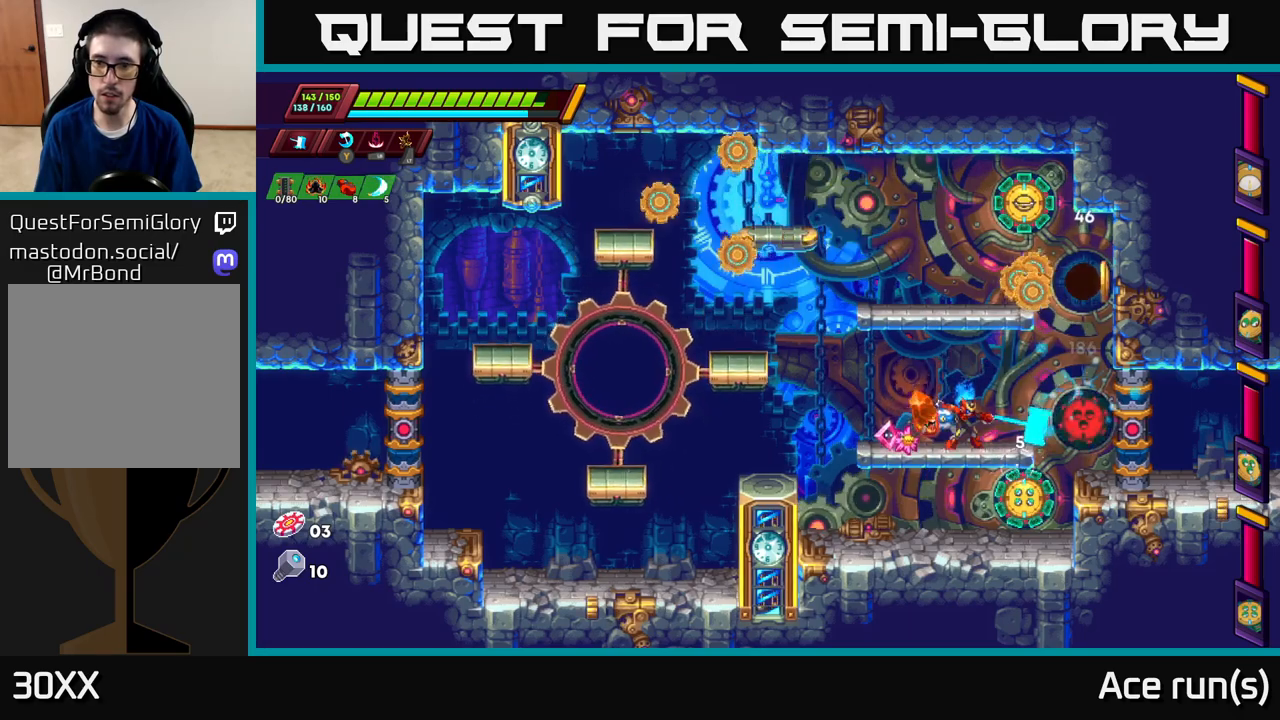
{"buttons": [], "left_stick": "center", "right_stick": "center", "events": [[250, "X", "down"], [383, "X", "up"]]}
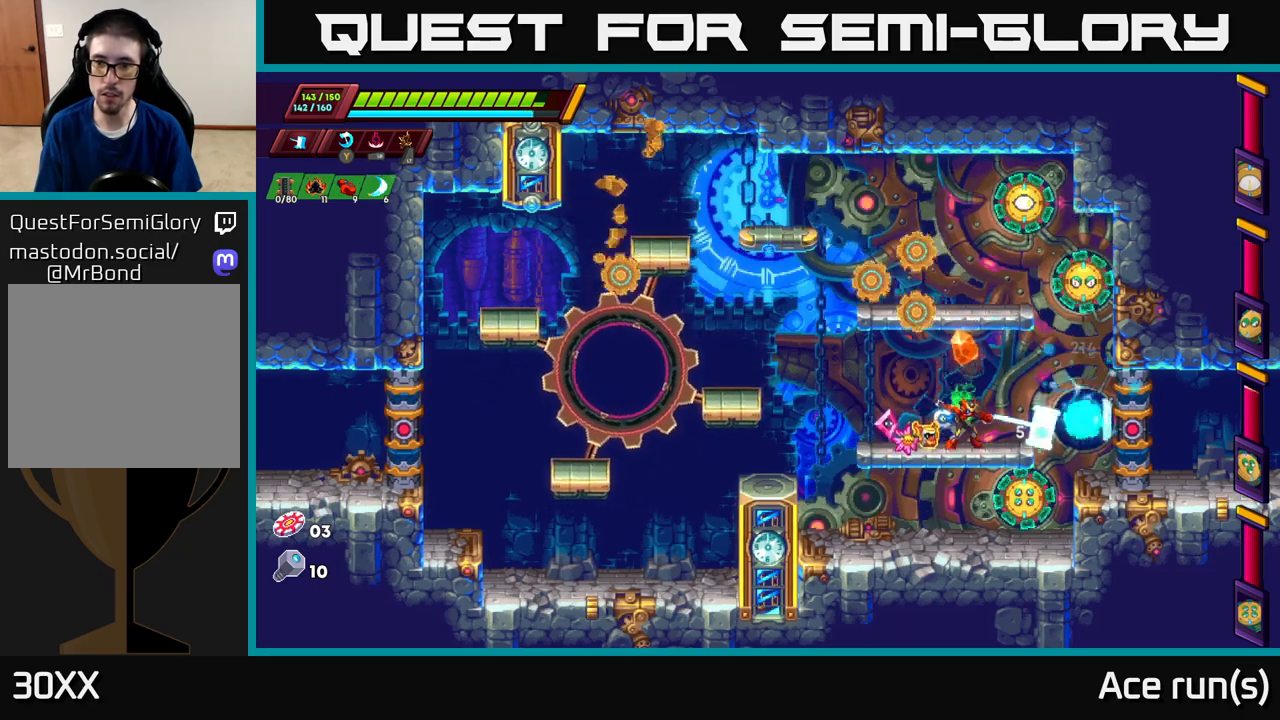
{"buttons": [], "left_stick": "left", "right_stick": "center", "events": [[250, "X", "down"], [417, "X", "up"], [417, "left_stick", "left"]]}
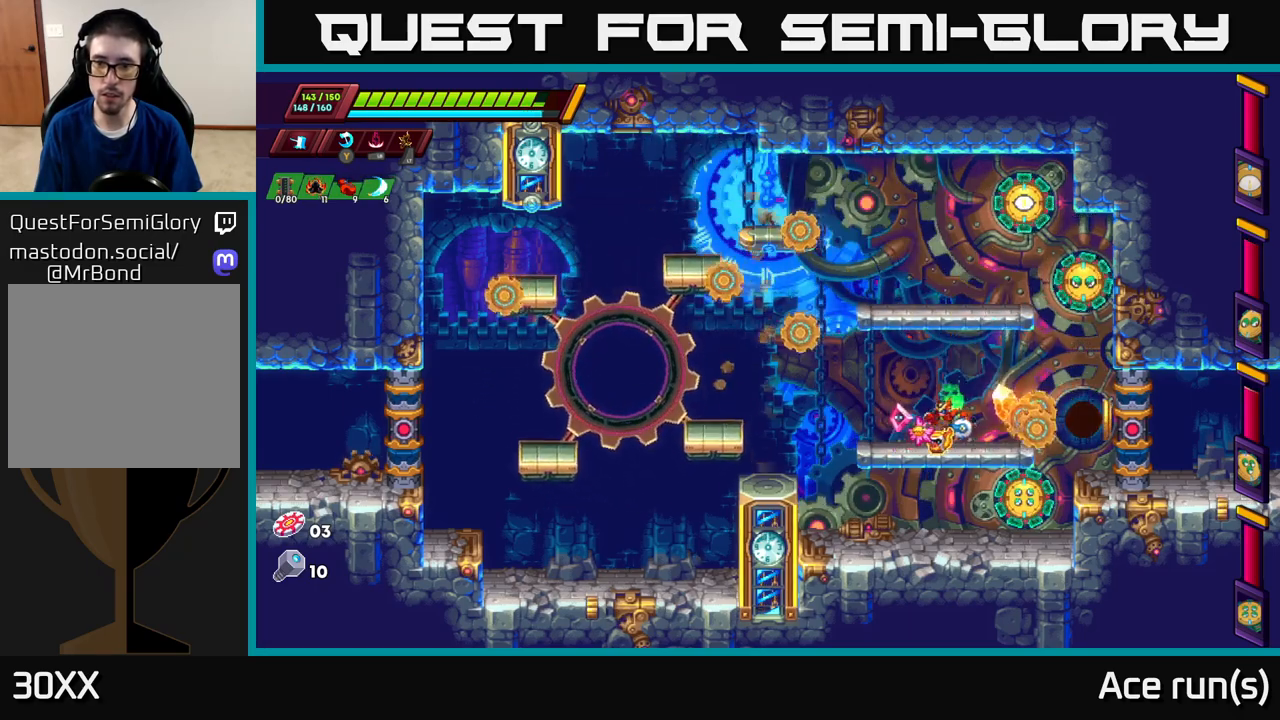
{"buttons": ["A", "X", "R2"], "left_stick": "right", "right_stick": "center", "events": [[167, "A", "down"], [183, "R2", "down"], [300, "left_stick", "right"], [500, "X", "down"]]}
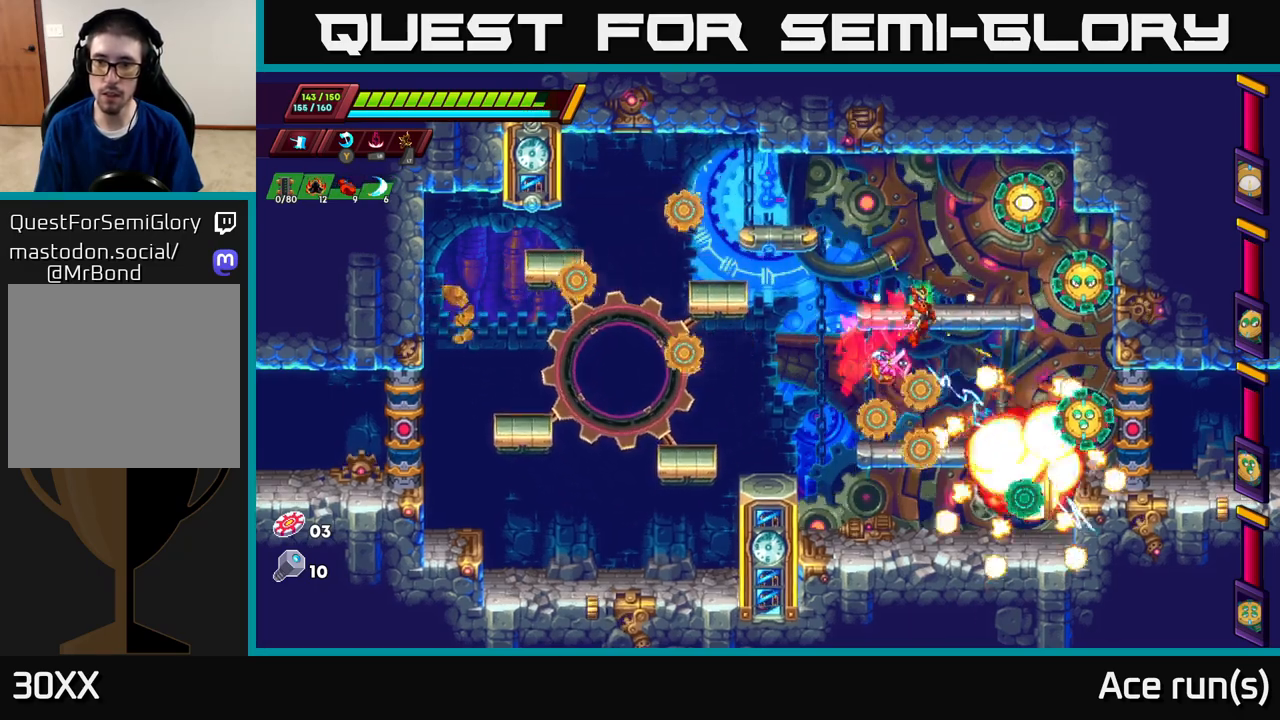
{"buttons": ["A"], "left_stick": "up-right", "right_stick": "center", "events": [[50, "A", "up"], [100, "R2", "up"], [117, "left_stick", "center"], [150, "X", "up"], [300, "left_stick", "left"], [483, "A", "down"], [500, "left_stick", "up-right"]]}
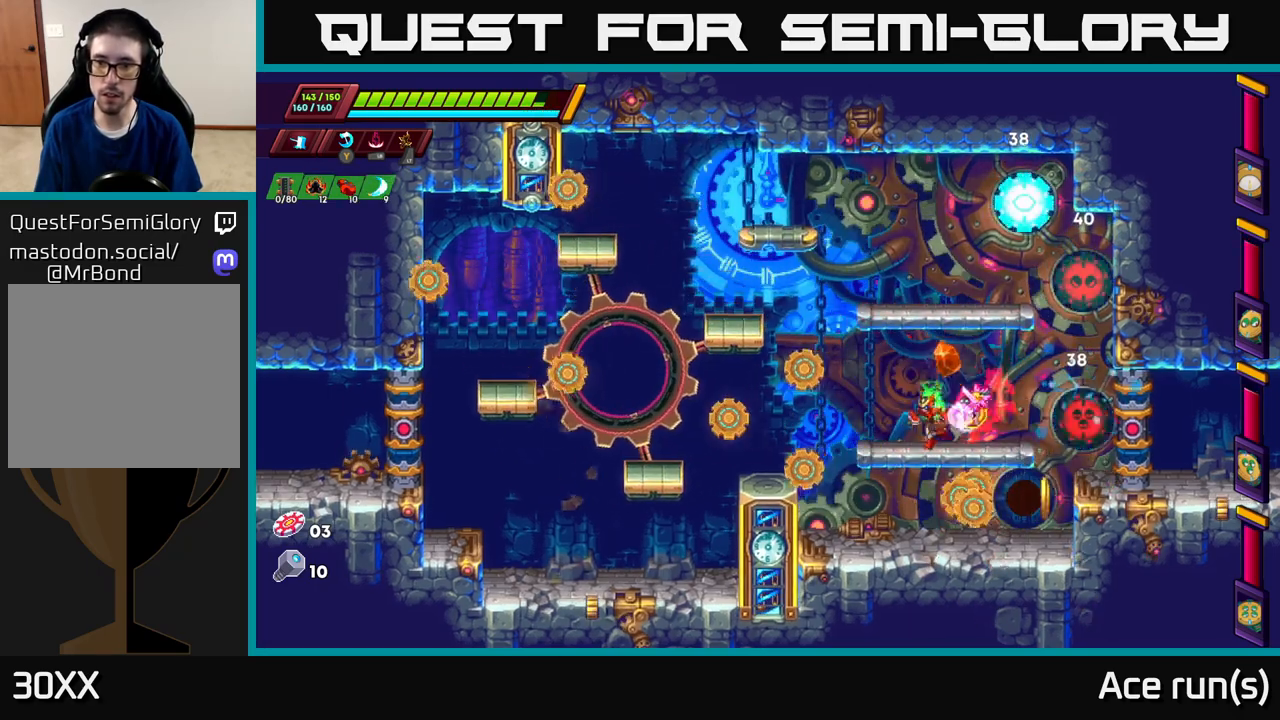
{"buttons": [], "left_stick": "left", "right_stick": "center", "events": [[17, "left_stick", "right"], [83, "X", "down"], [233, "left_stick", "left"], [333, "X", "up"], [417, "A", "up"]]}
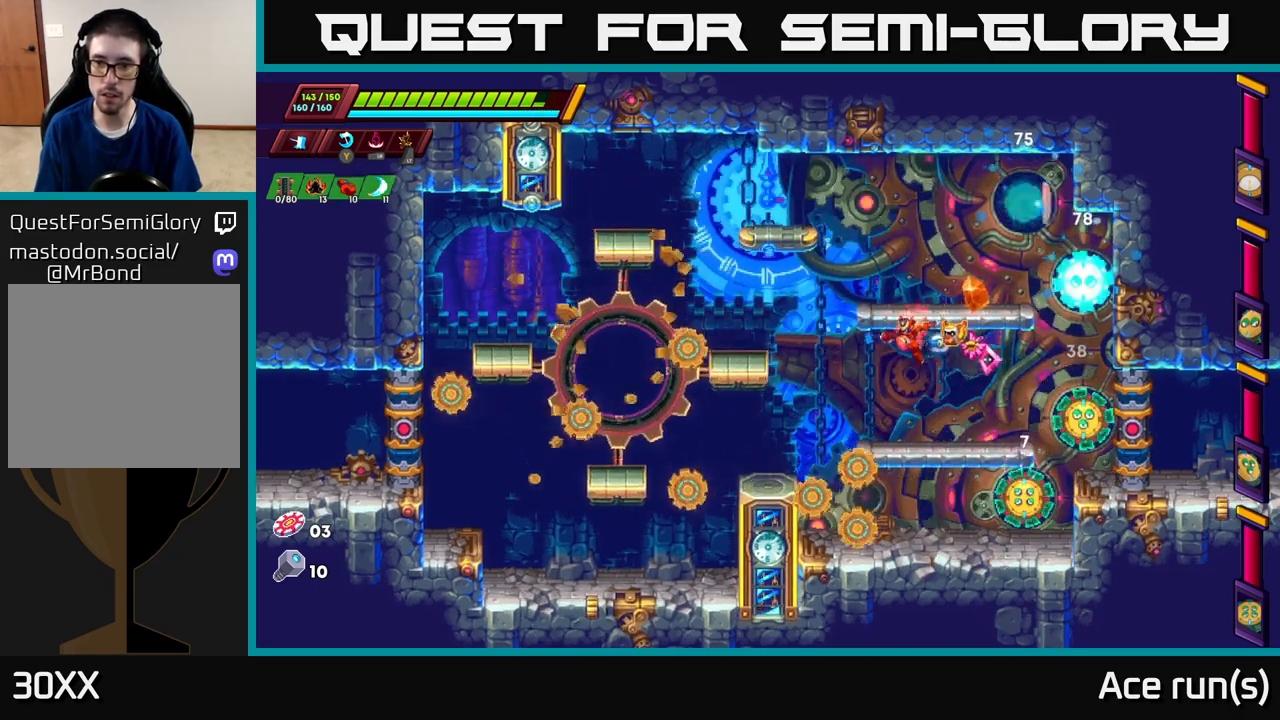
{"buttons": ["A", "X"], "left_stick": "left", "right_stick": "center", "events": [[100, "left_stick", "right"], [233, "A", "down"], [367, "X", "down"], [500, "left_stick", "left"]]}
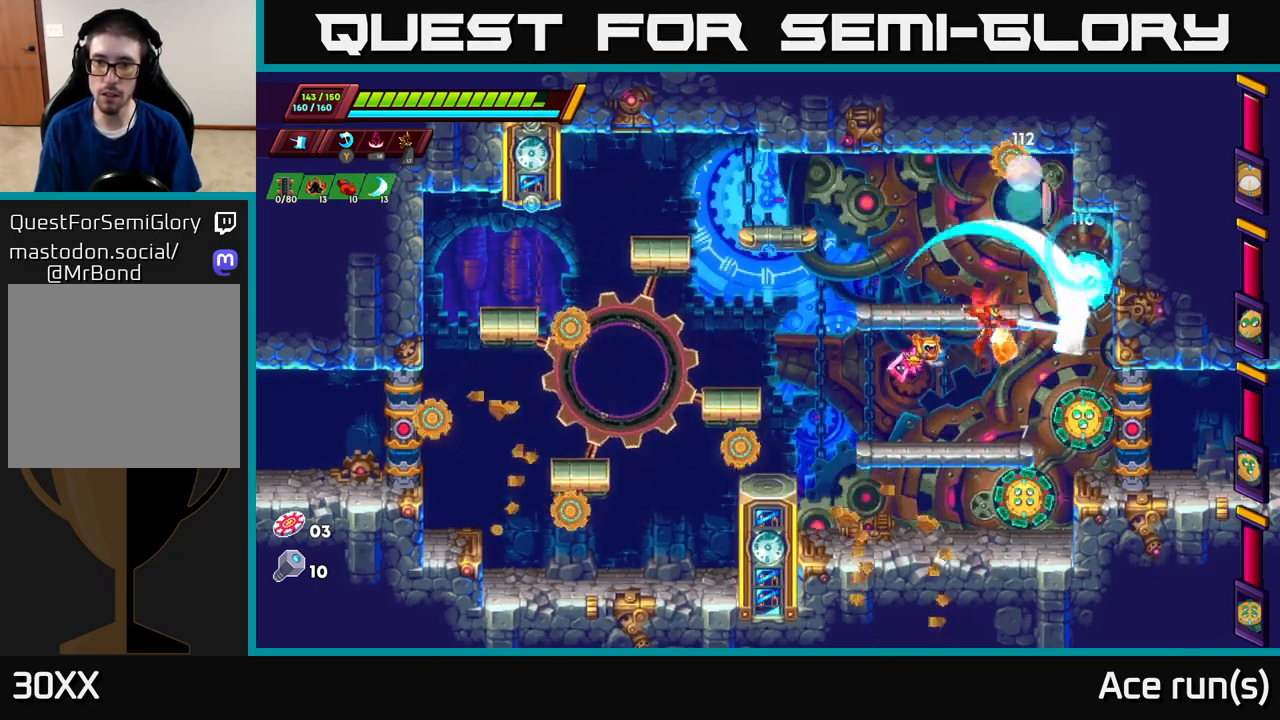
{"buttons": [], "left_stick": "right", "right_stick": "center", "events": [[33, "X", "up"], [117, "A", "up"], [350, "left_stick", "center"], [483, "left_stick", "right"]]}
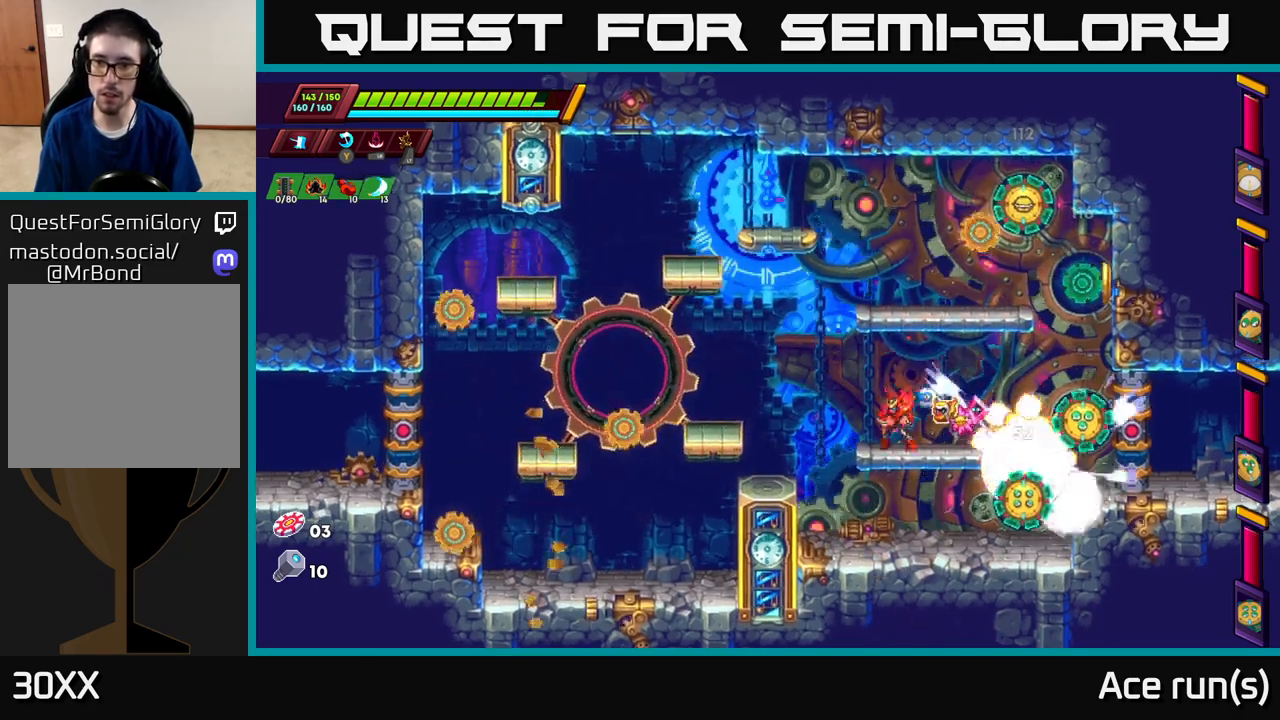
{"buttons": [], "left_stick": "right", "right_stick": "center", "events": [[17, "A", "down"], [83, "X", "down"], [133, "left_stick", "left"], [233, "X", "up"], [267, "A", "up"], [483, "left_stick", "right"]]}